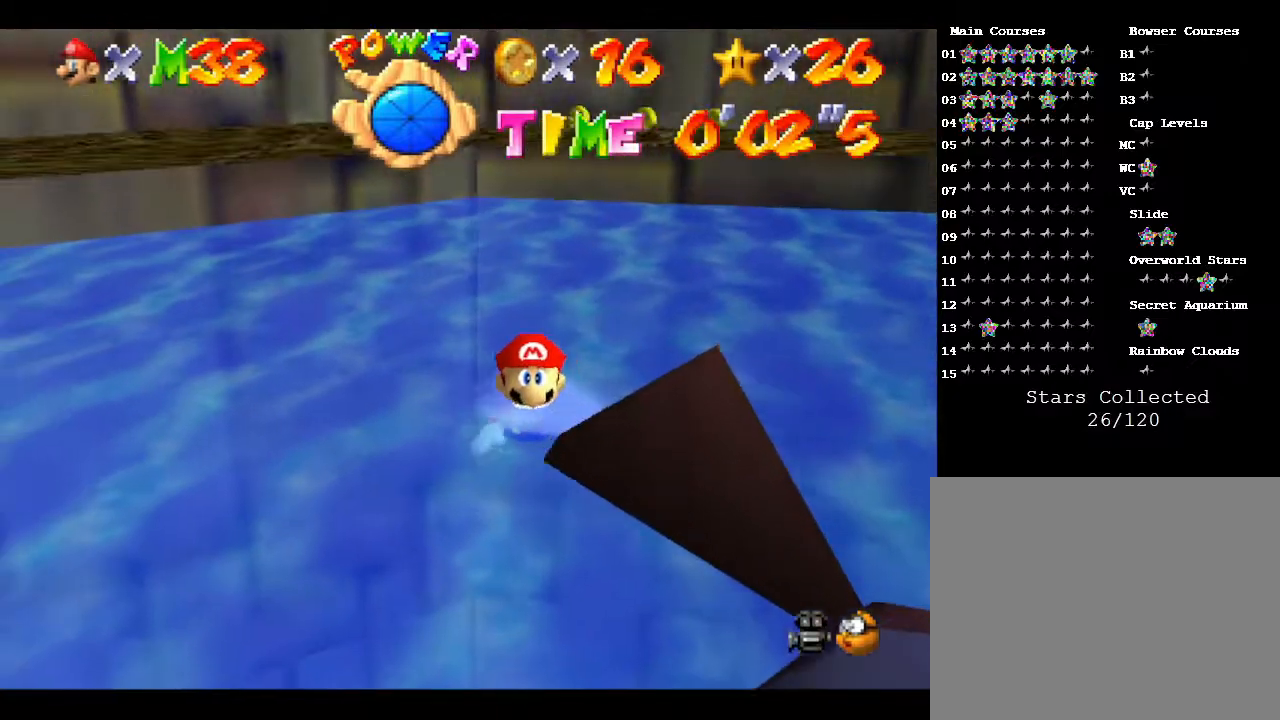
Gameplay with a controller (Nintendo layout); each line is a JSON object with the inputs held at the frame after it. "events" lists button and stick changes between this image and that frame as [ms after this image, input, new state], when the widget could be followed in between. Not read: L3 R3.
{"buttons": [], "left_stick": "down-left", "events": [[267, "A", "up"]]}
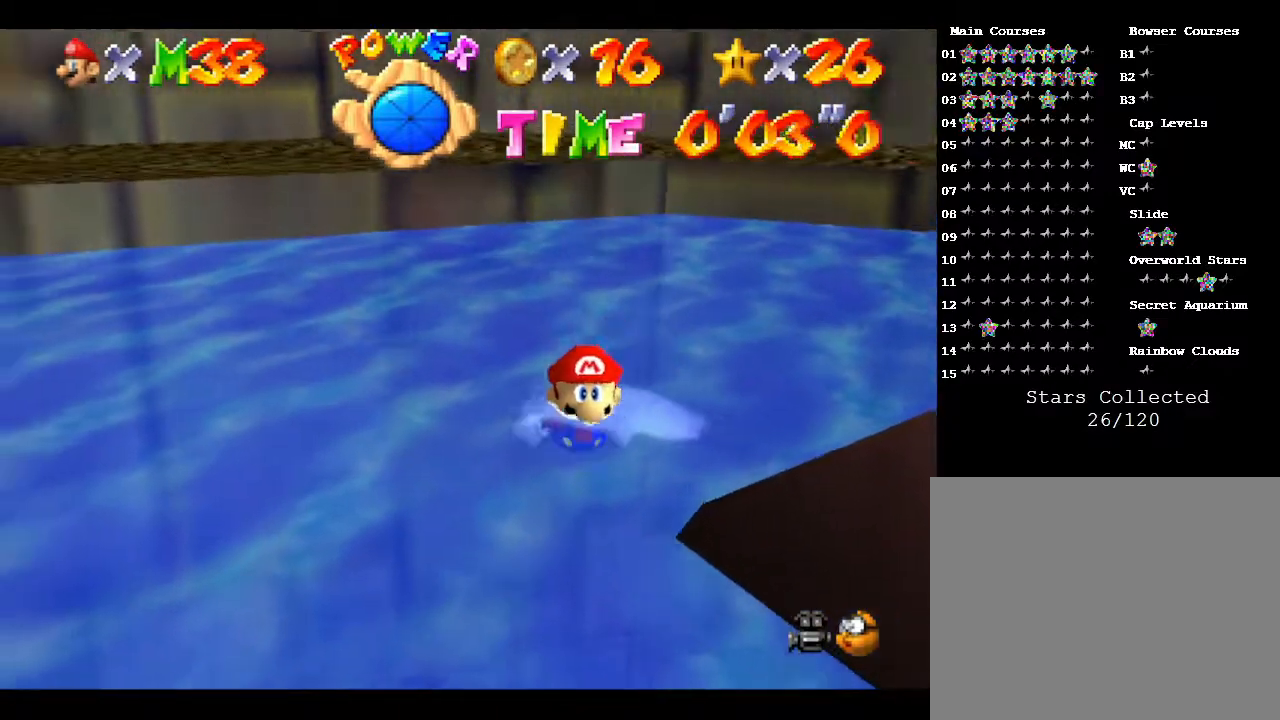
{"buttons": [], "left_stick": "down-left", "events": [[67, "A", "down"], [350, "A", "up"]]}
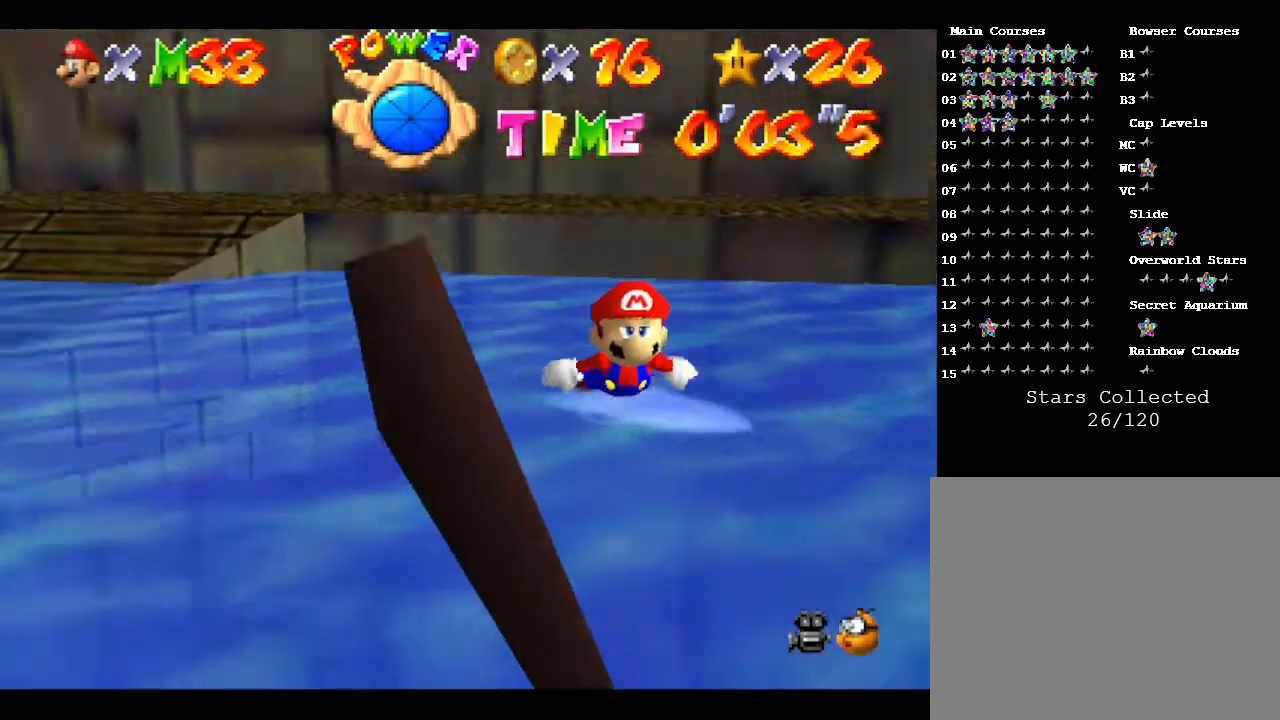
{"buttons": ["A"], "left_stick": "down-left", "events": [[283, "A", "down"]]}
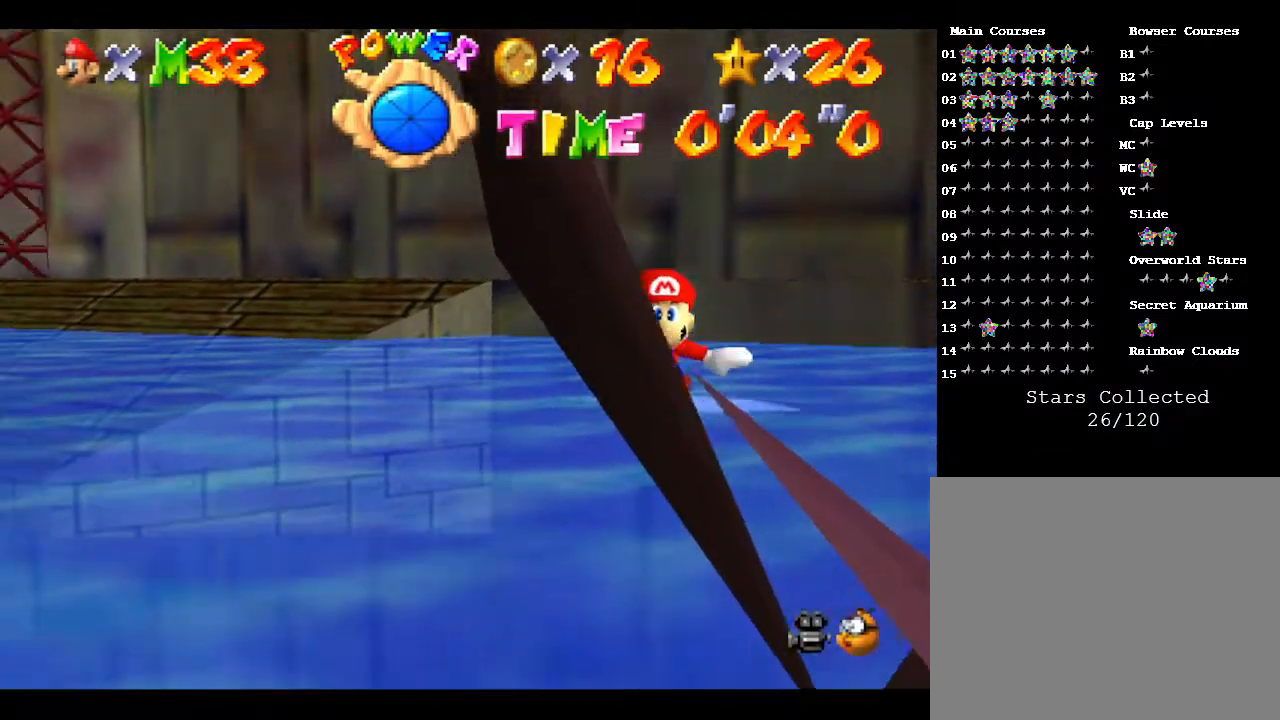
{"buttons": ["A"], "left_stick": "down-left", "events": [[117, "A", "up"], [400, "A", "down"]]}
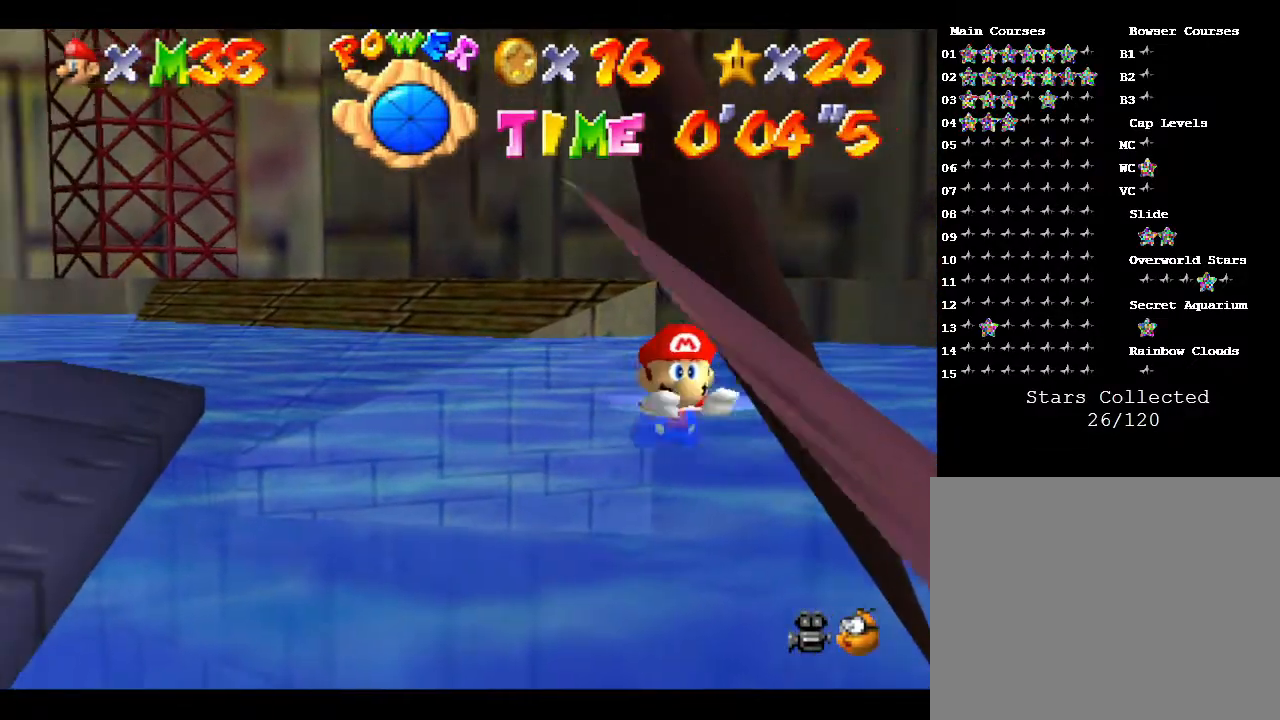
{"buttons": [], "left_stick": "center", "events": [[100, "A", "up"], [483, "left_stick", "center"]]}
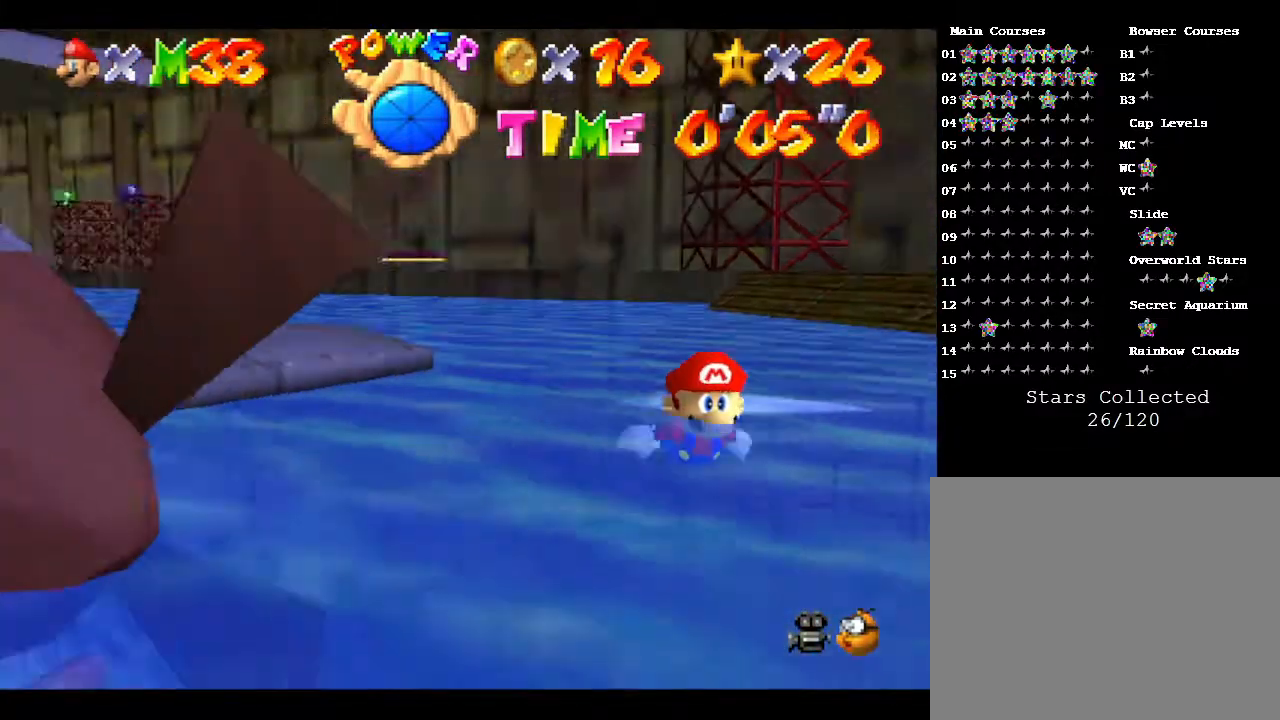
{"buttons": [], "left_stick": "down", "events": [[200, "A", "down"], [417, "A", "up"], [417, "left_stick", "down"]]}
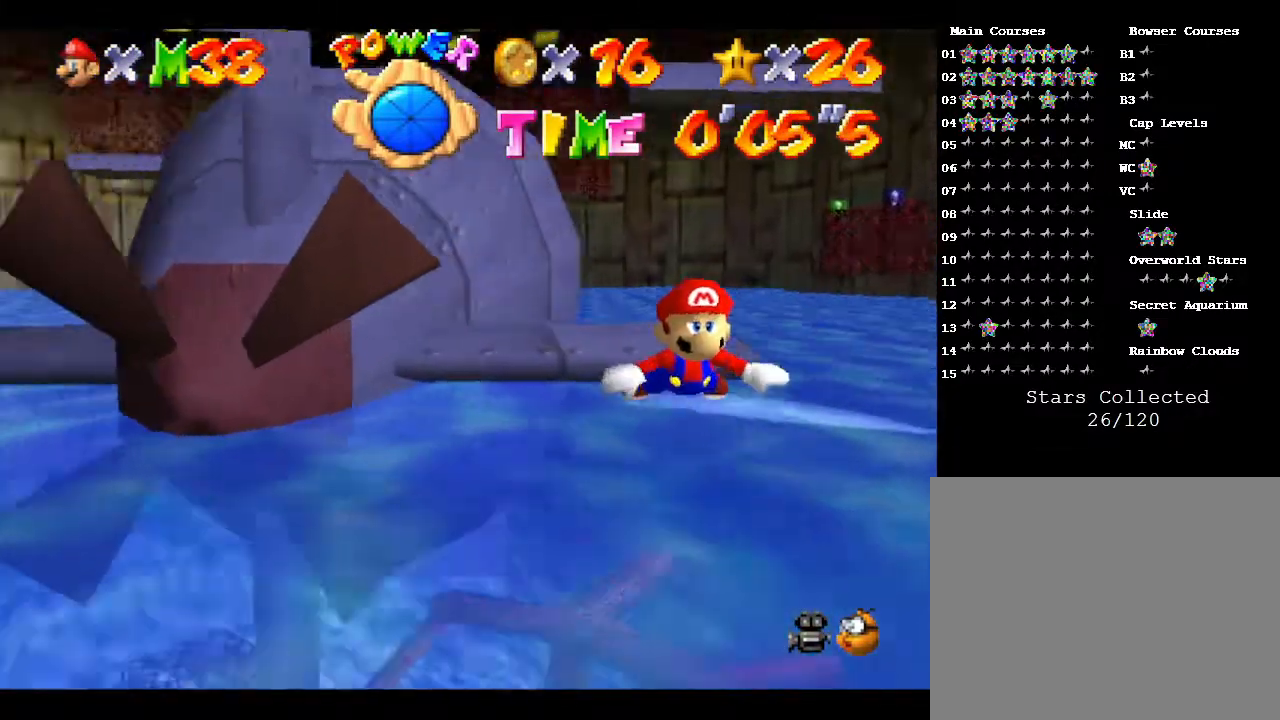
{"buttons": [], "left_stick": "up-right", "events": [[67, "A", "down"], [167, "A", "up"], [283, "A", "down"], [383, "A", "up"], [417, "left_stick", "up-right"]]}
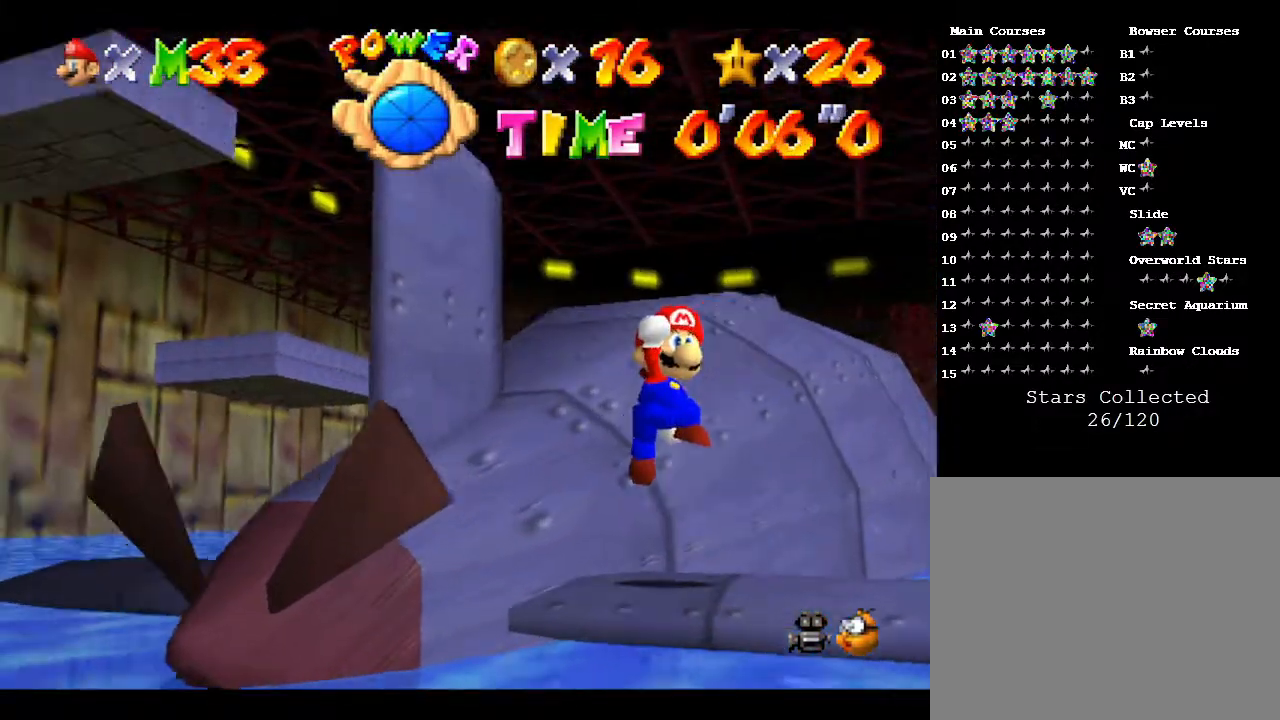
{"buttons": [], "left_stick": "center", "events": [[167, "left_stick", "center"]]}
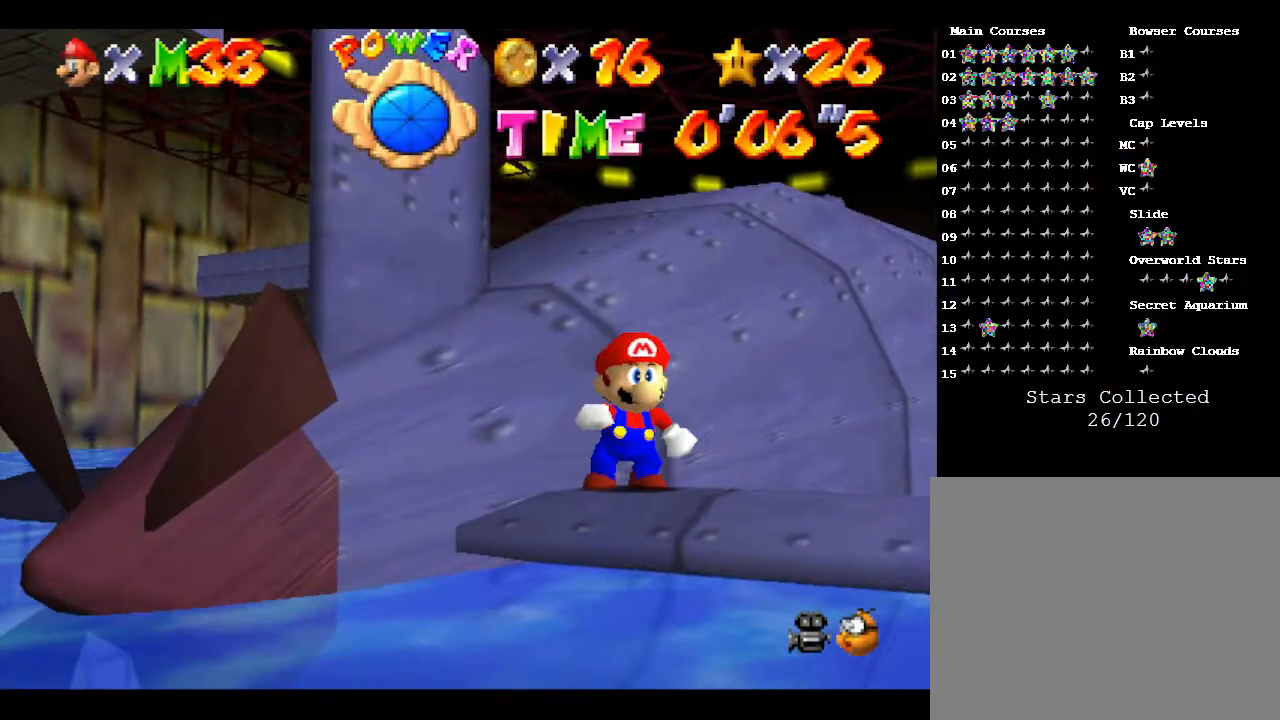
{"buttons": [], "left_stick": "down", "events": [[133, "left_stick", "right"], [400, "left_stick", "down"]]}
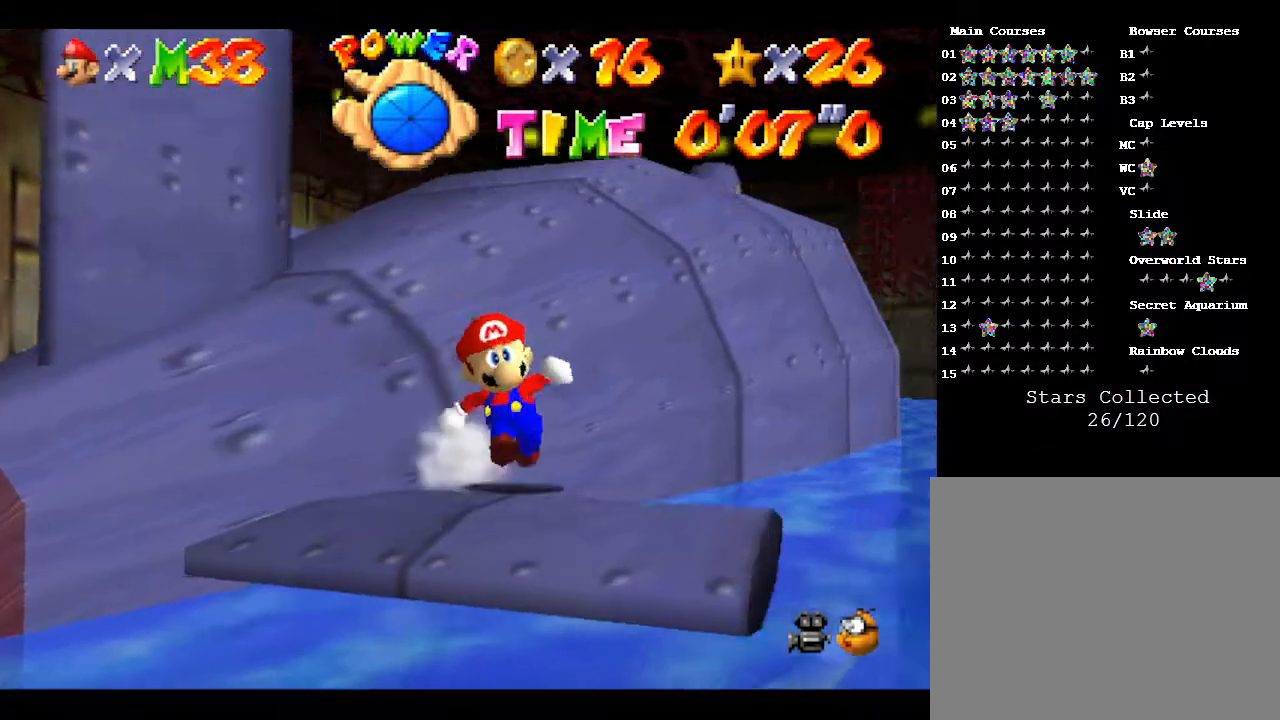
{"buttons": ["A"], "left_stick": "up", "events": [[83, "left_stick", "left"], [150, "left_stick", "up"], [183, "A", "down"]]}
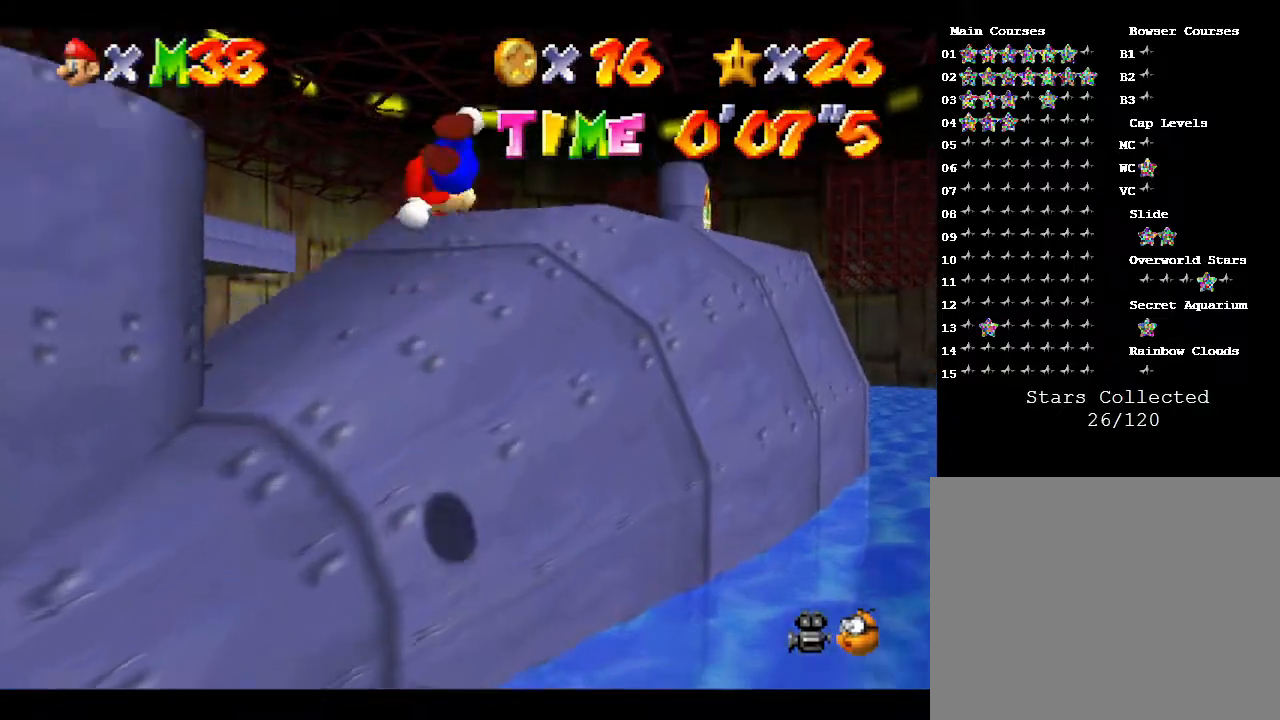
{"buttons": [], "left_stick": "up-right", "events": [[333, "left_stick", "up-right"], [383, "A", "up"]]}
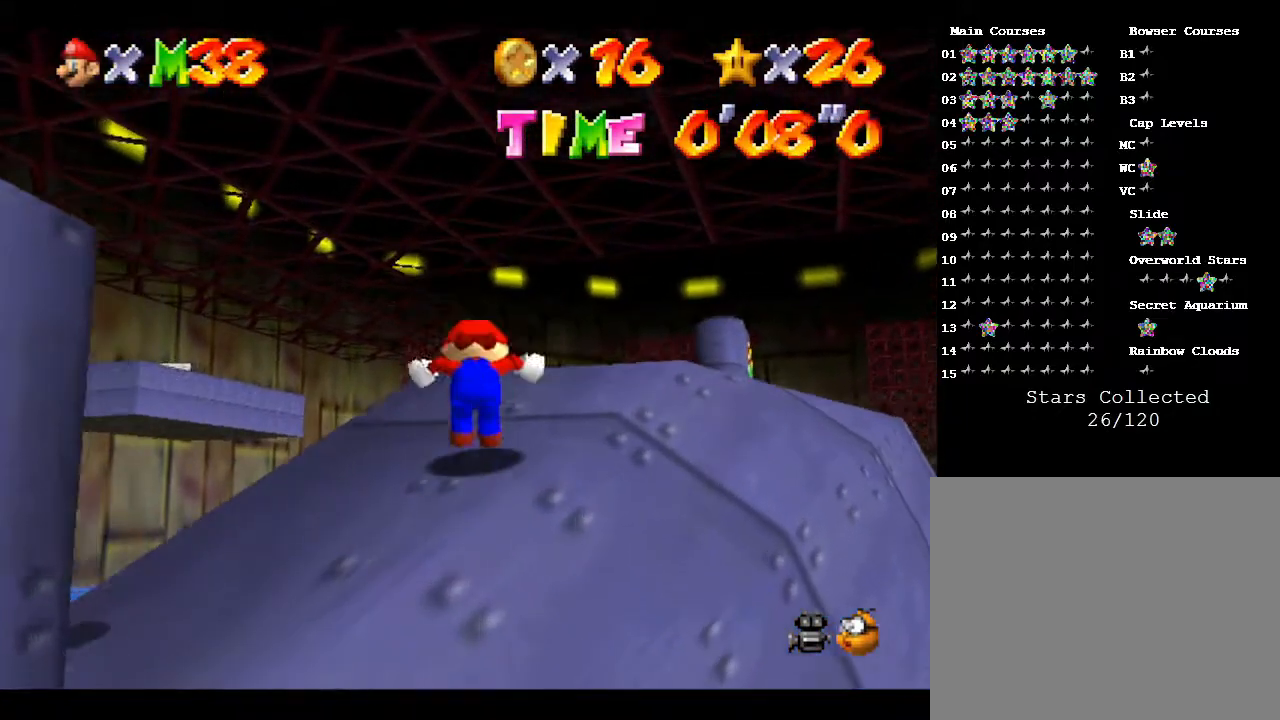
{"buttons": ["A"], "left_stick": "up-right", "events": [[350, "A", "down"]]}
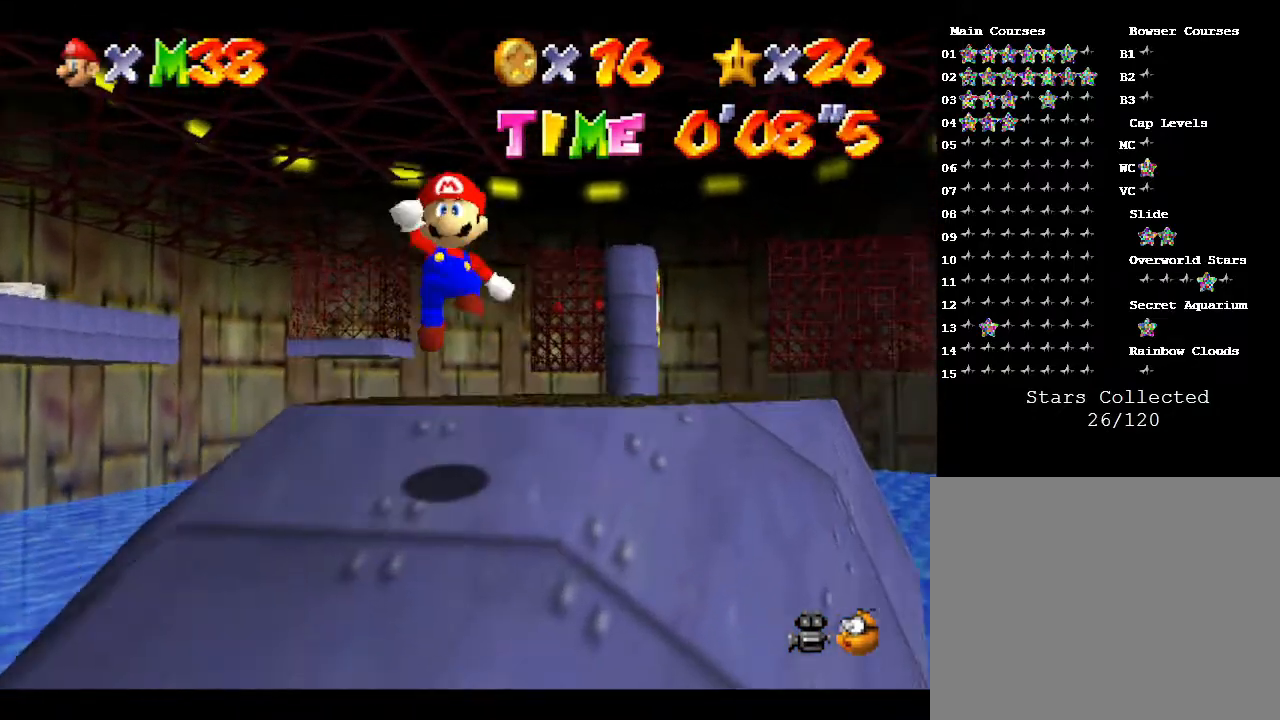
{"buttons": [], "left_stick": "up", "events": [[17, "left_stick", "up"], [200, "B", "down"], [283, "A", "up"], [333, "B", "up"]]}
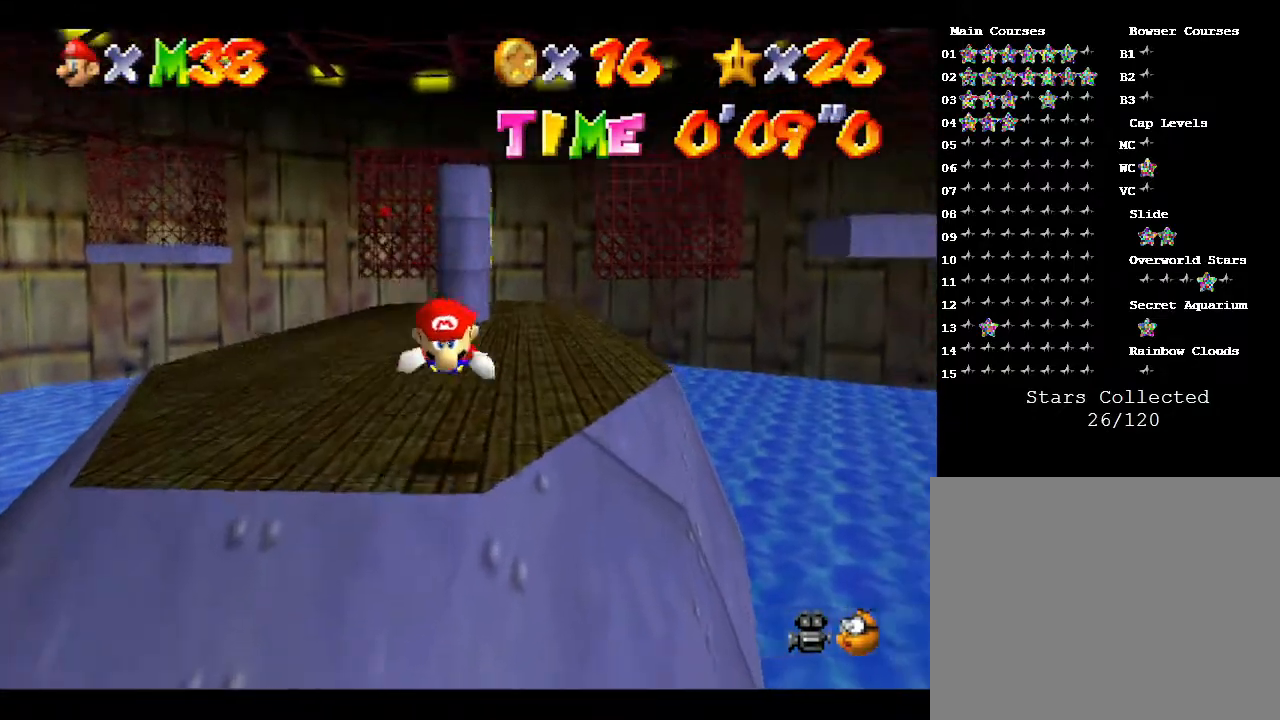
{"buttons": [], "left_stick": "up", "events": [[33, "left_stick", "up-left"], [83, "A", "down"], [217, "A", "up"], [433, "left_stick", "up"]]}
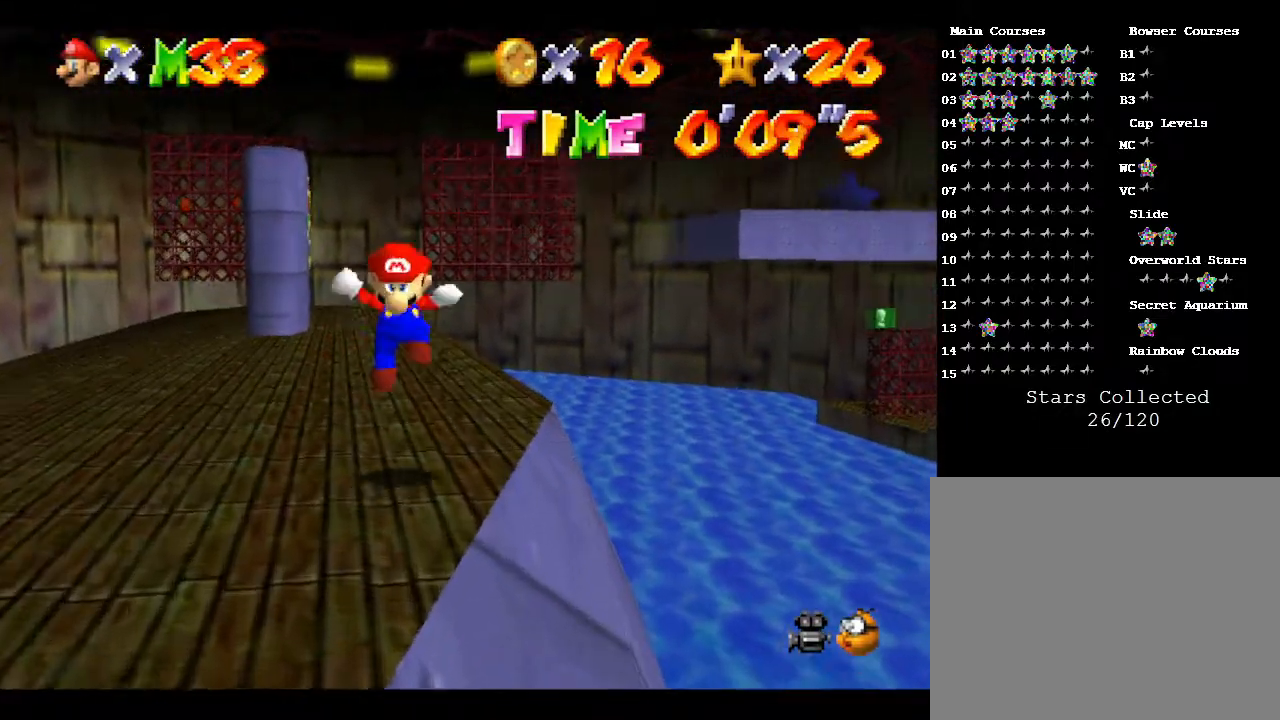
{"buttons": [], "left_stick": "up", "events": []}
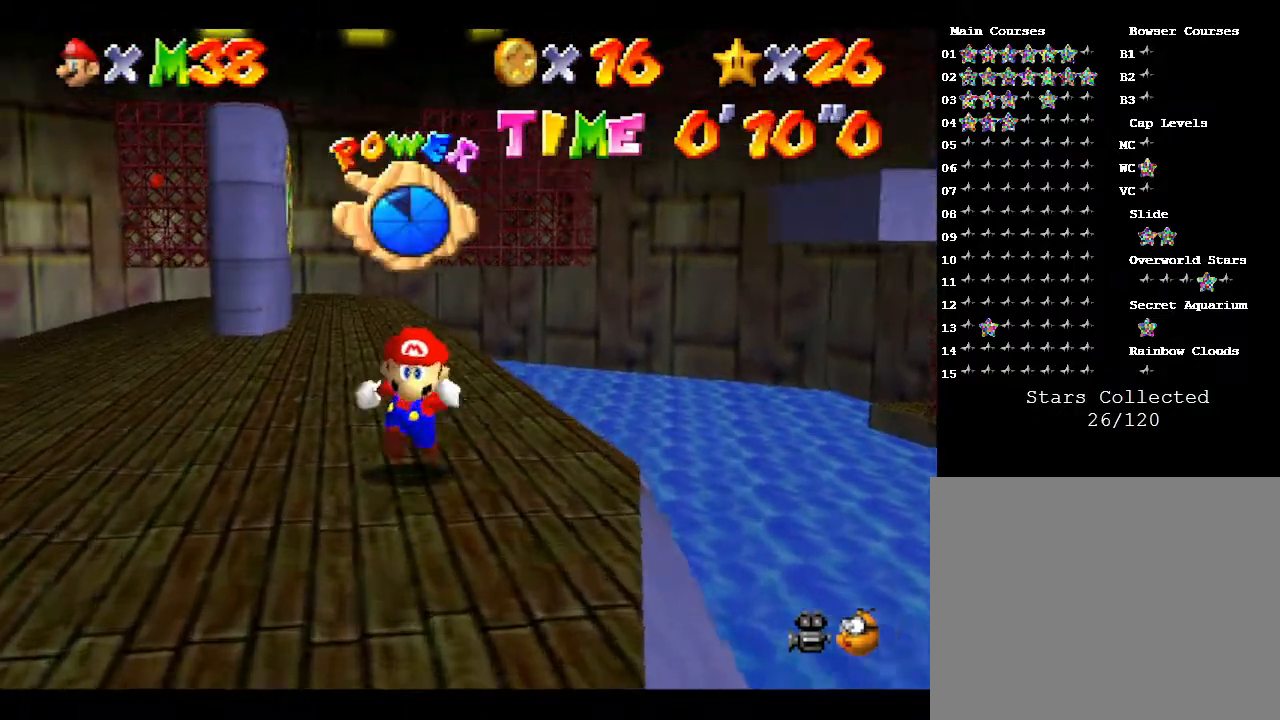
{"buttons": [], "left_stick": "up", "events": [[317, "A", "down"], [417, "A", "up"]]}
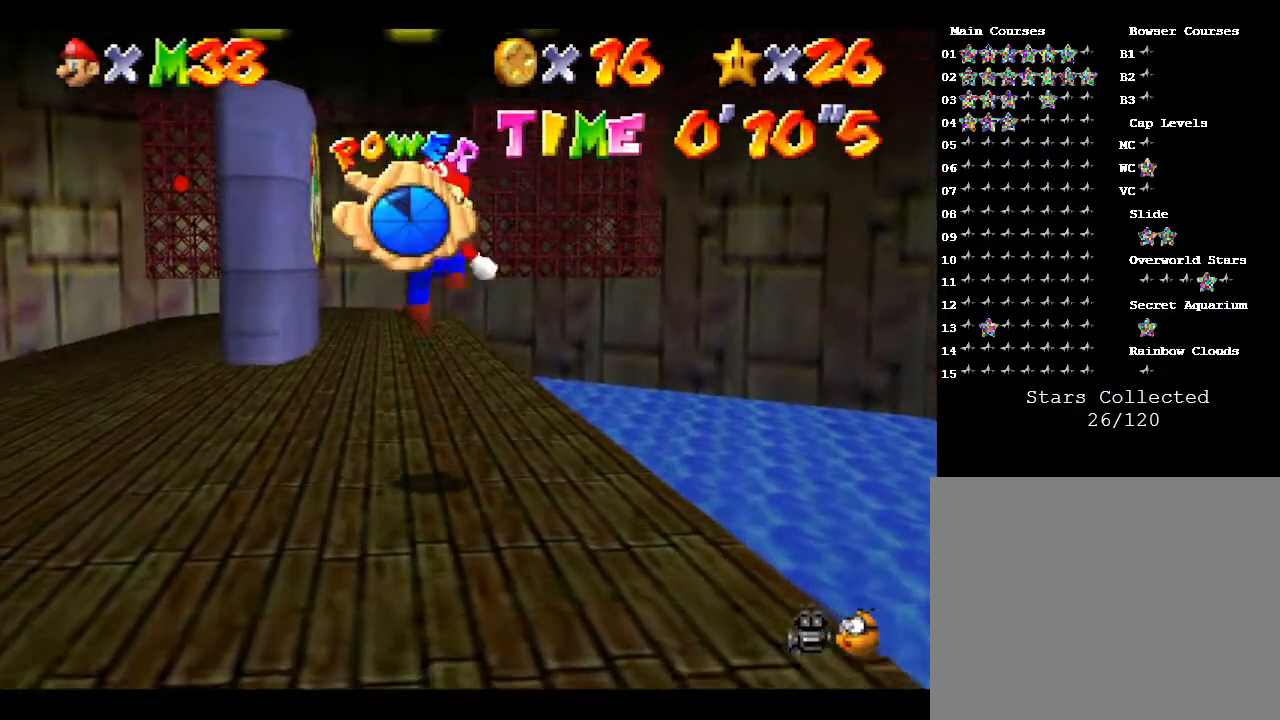
{"buttons": [], "left_stick": "up", "events": [[17, "B", "down"], [100, "B", "up"], [433, "A", "down"], [500, "A", "up"]]}
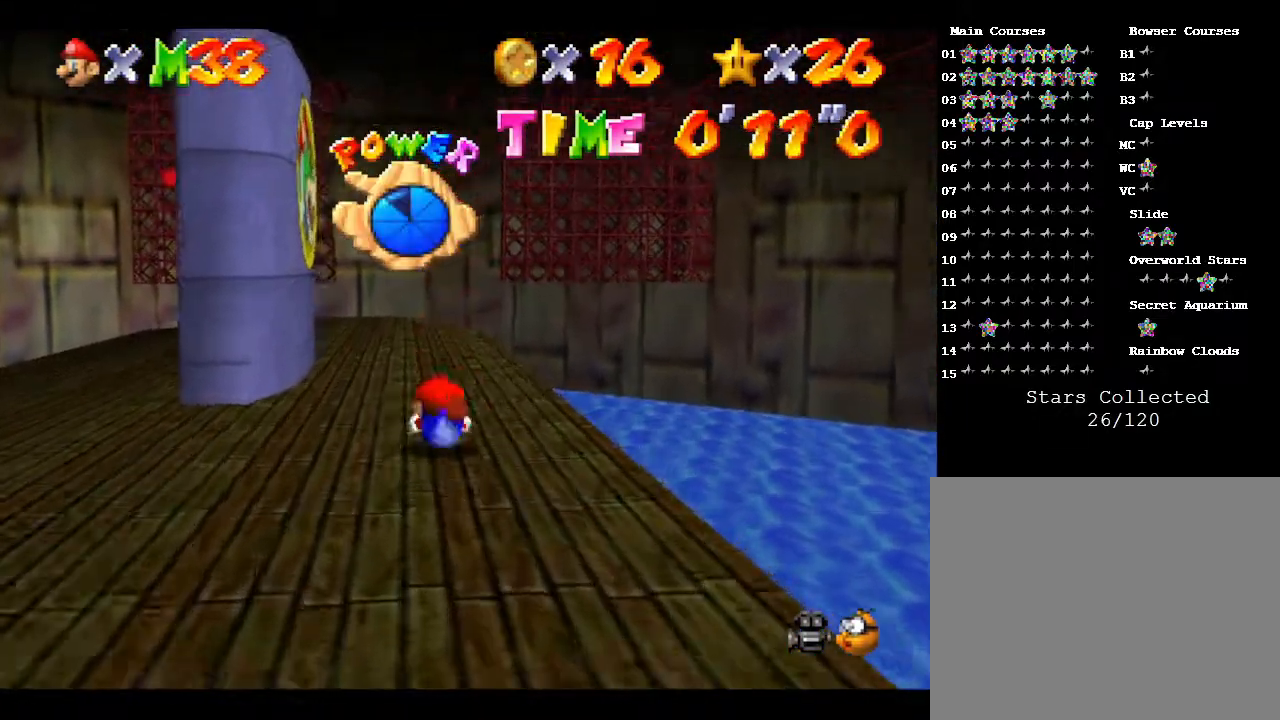
{"buttons": [], "left_stick": "up", "events": []}
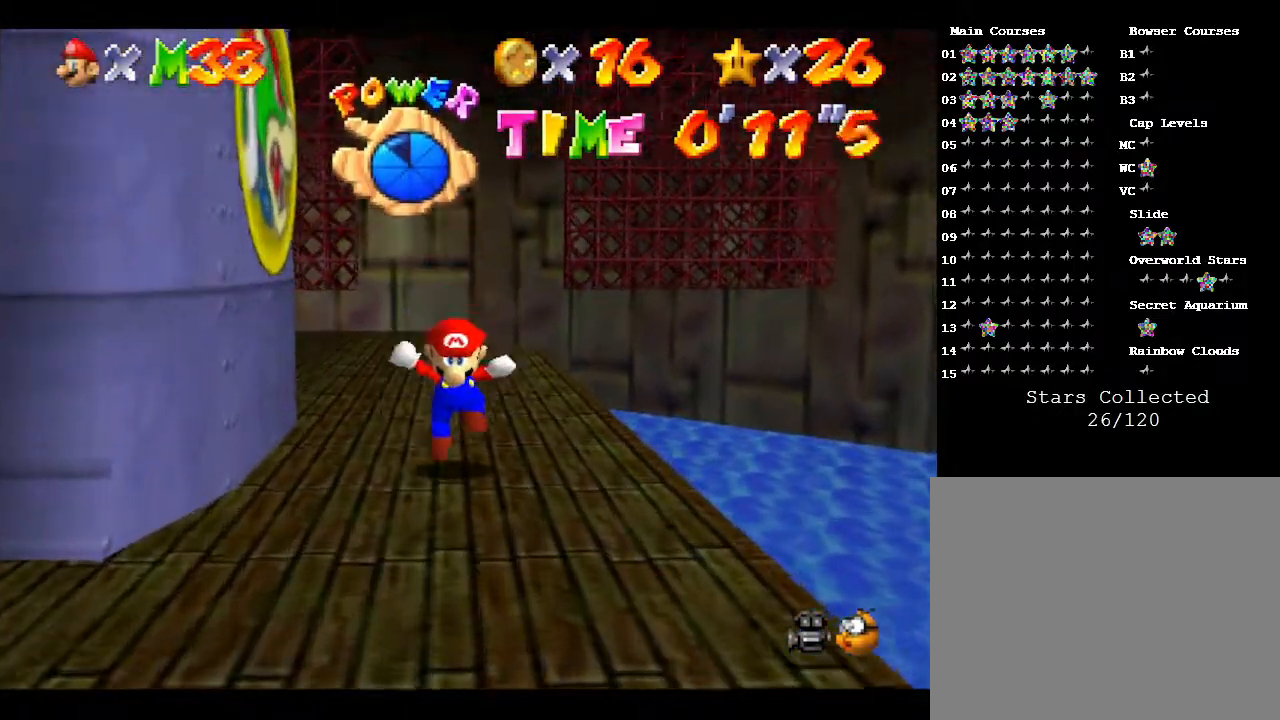
{"buttons": [], "left_stick": "center", "events": [[217, "A", "down"], [333, "A", "up"], [450, "left_stick", "center"]]}
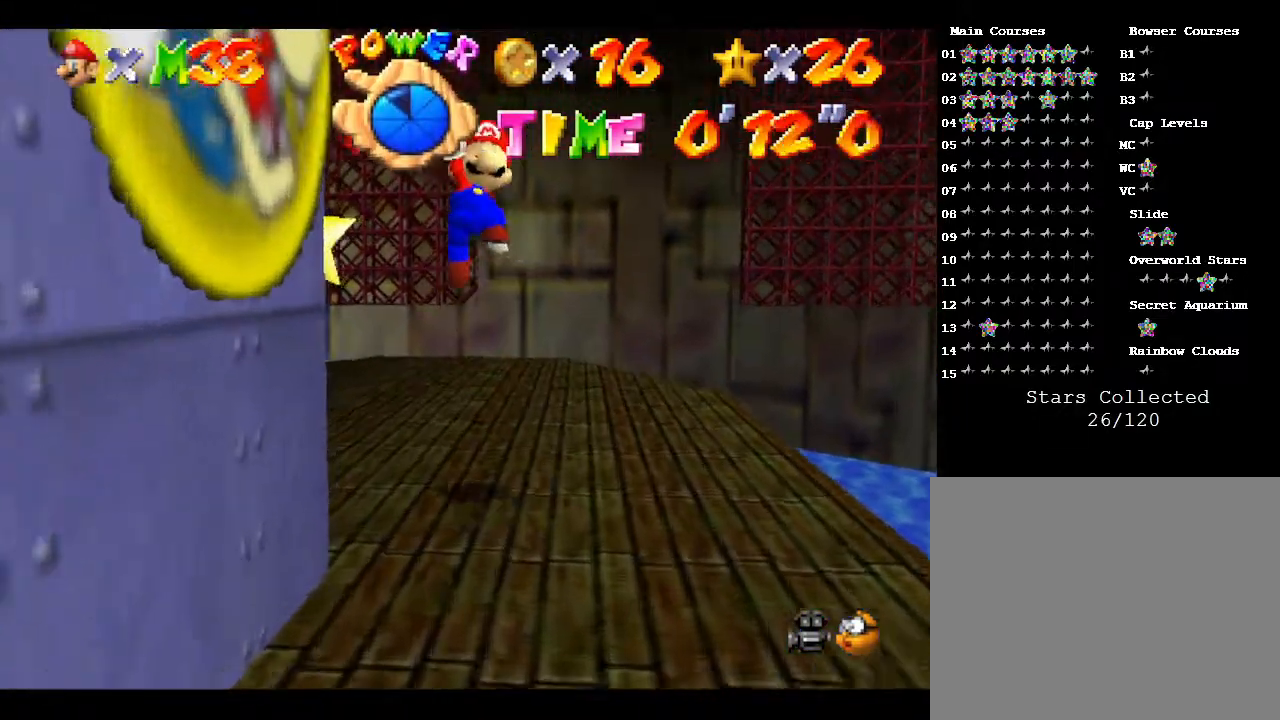
{"buttons": [], "left_stick": "down-left", "events": [[17, "left_stick", "down-left"]]}
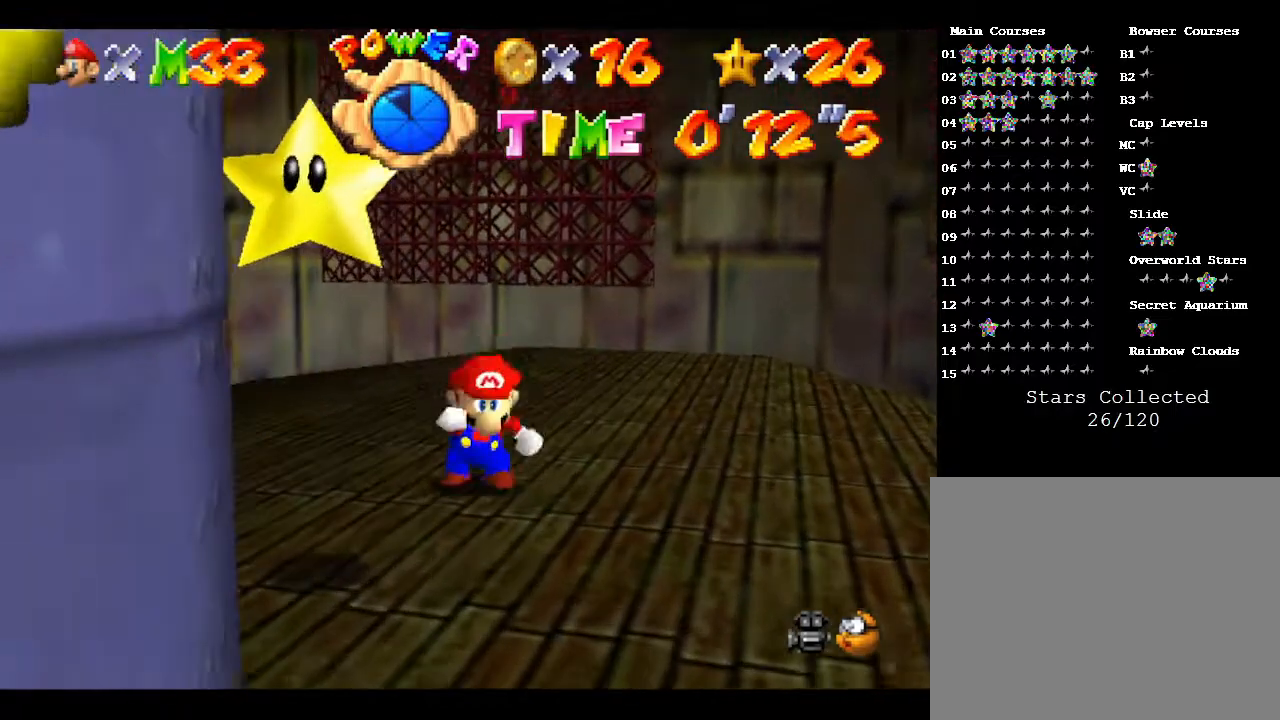
{"buttons": [], "left_stick": "down-left", "events": []}
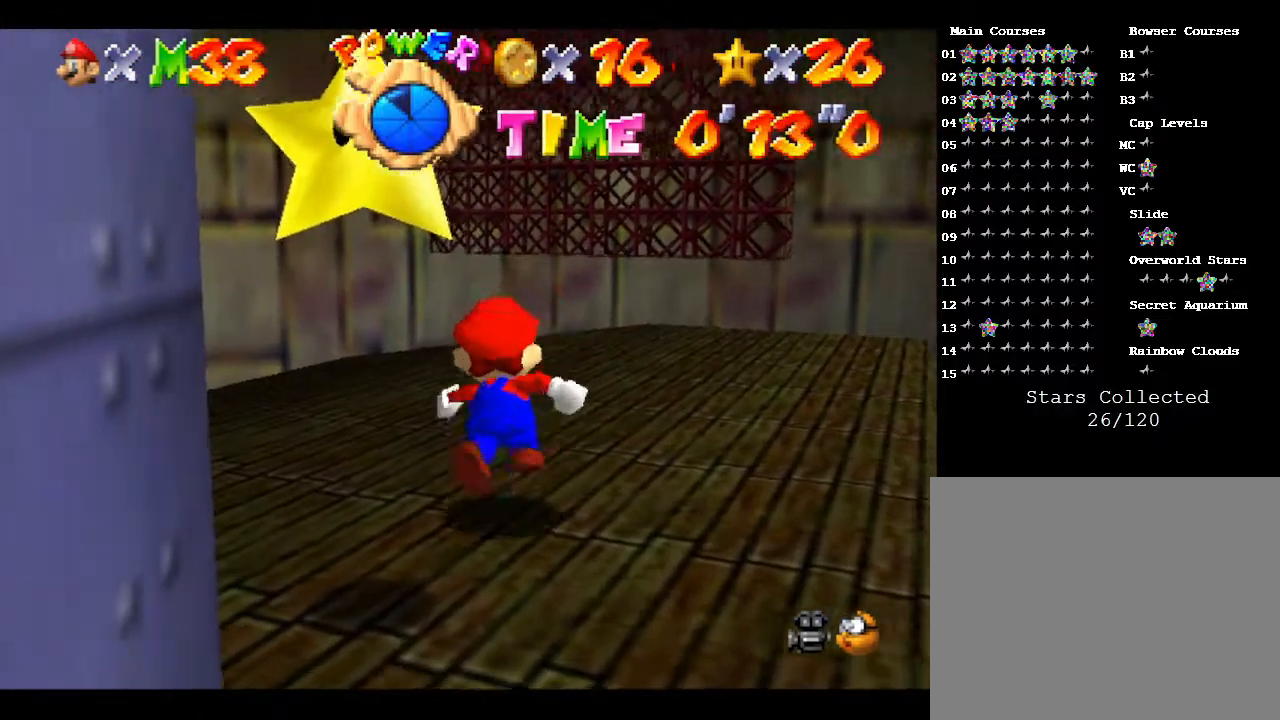
{"buttons": [], "left_stick": "center", "events": [[50, "A", "down"], [150, "left_stick", "down"], [183, "A", "up"], [250, "left_stick", "center"]]}